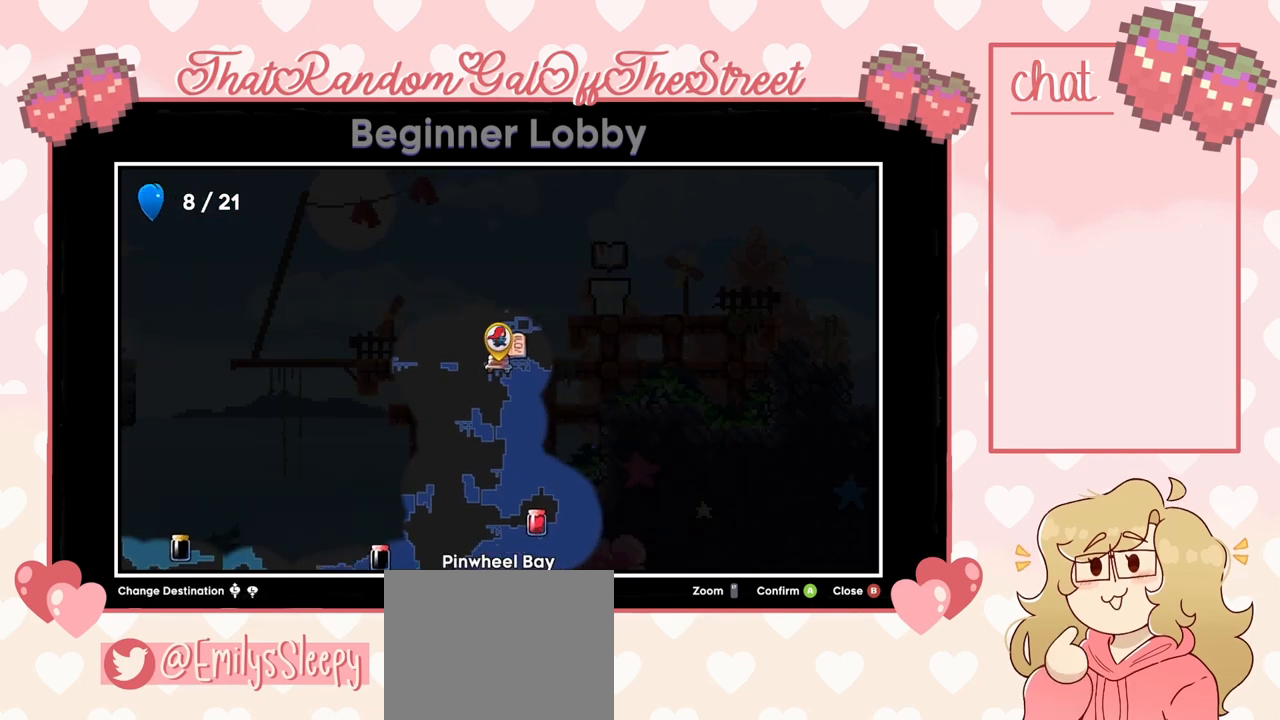
Gameplay with a controller (Xbox layout); each line is a JSON object with the inputs held at the frame after it. "events" lists button and stick changes between this image and that frame as [ms after this image, input, new state], when the widget could be followed in between. Not read: L3.
{"buttons": [], "left_stick": "center", "right_stick": "center", "events": []}
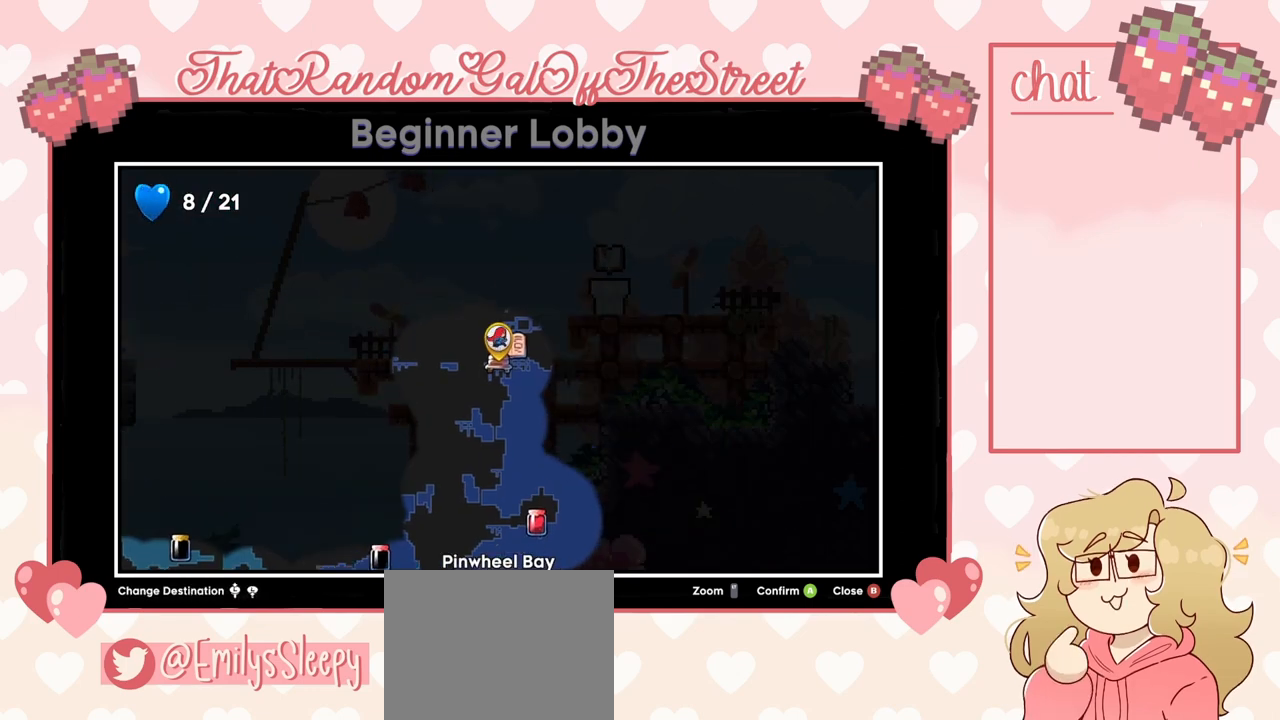
{"buttons": [], "left_stick": "center", "right_stick": "center", "events": [[67, "B", "down"], [100, "B", "up"]]}
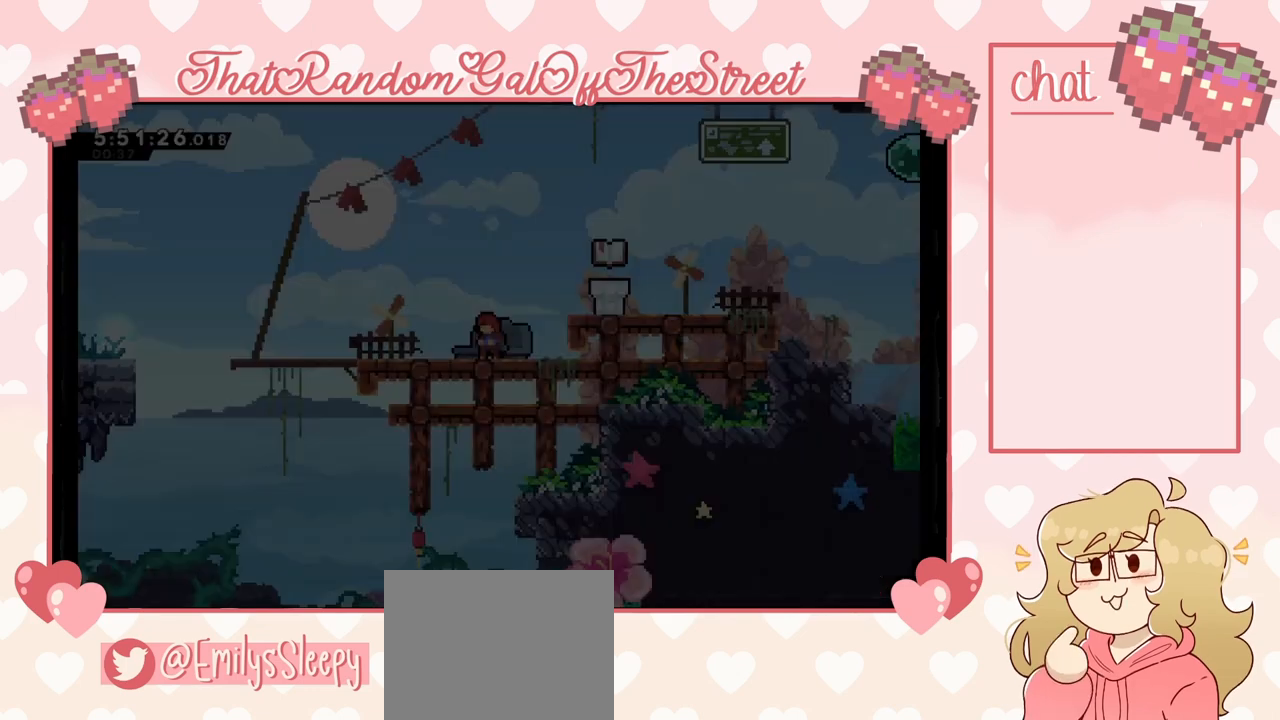
{"buttons": ["A"], "left_stick": "right", "right_stick": "center", "events": [[100, "left_stick", "right"], [300, "A", "down"]]}
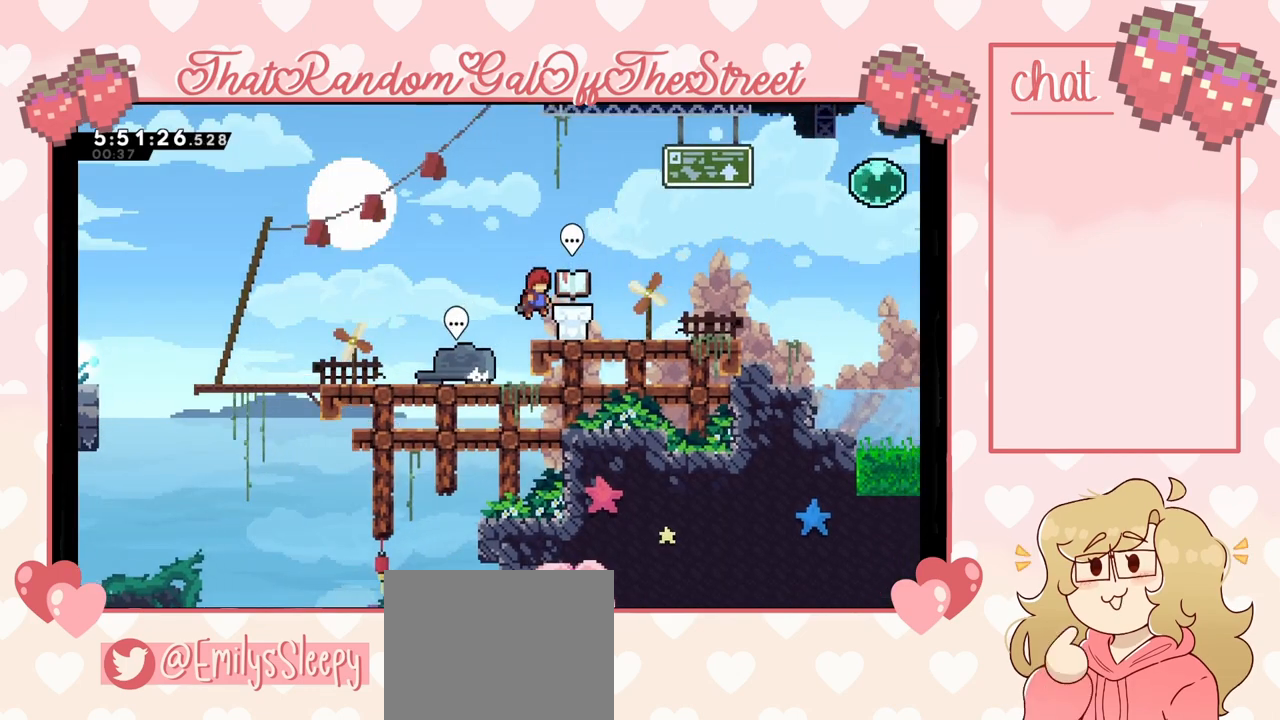
{"buttons": ["X"], "left_stick": "right", "right_stick": "center", "events": [[67, "A", "up"], [400, "X", "down"]]}
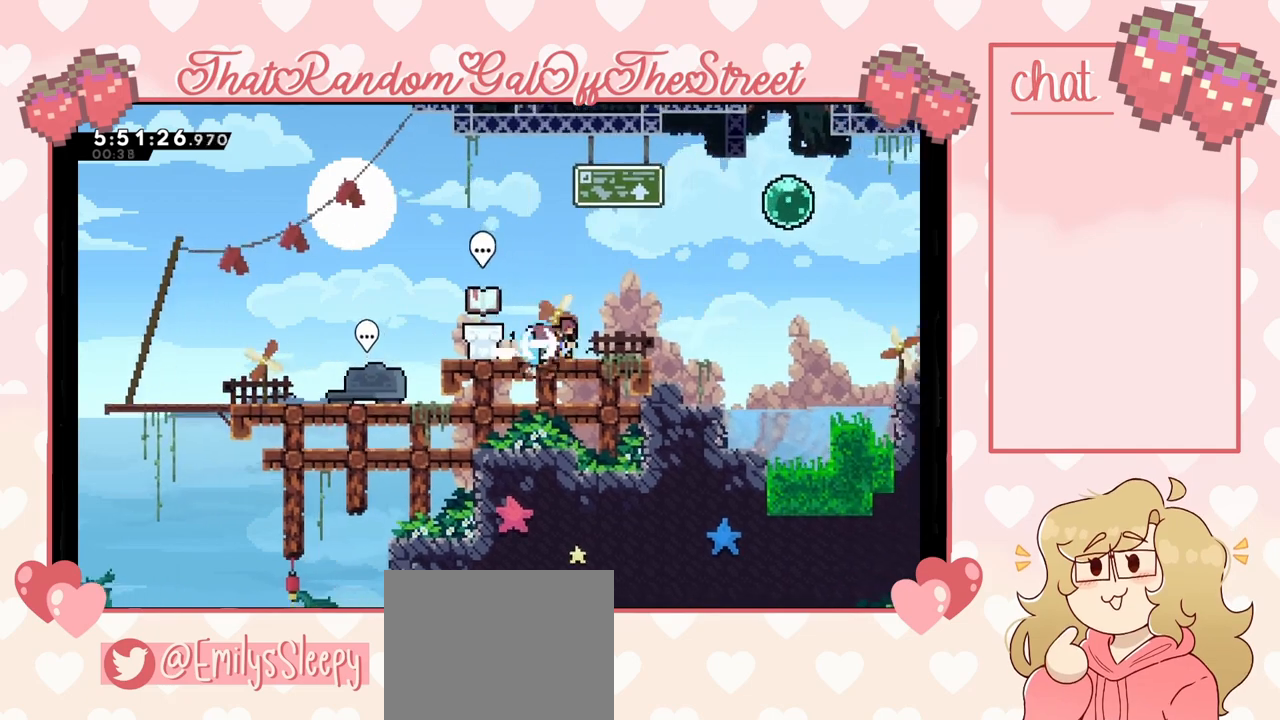
{"buttons": ["X"], "left_stick": "up", "right_stick": "center", "events": [[33, "X", "up"], [67, "A", "down"], [333, "A", "up"], [400, "X", "down"], [400, "left_stick", "up"]]}
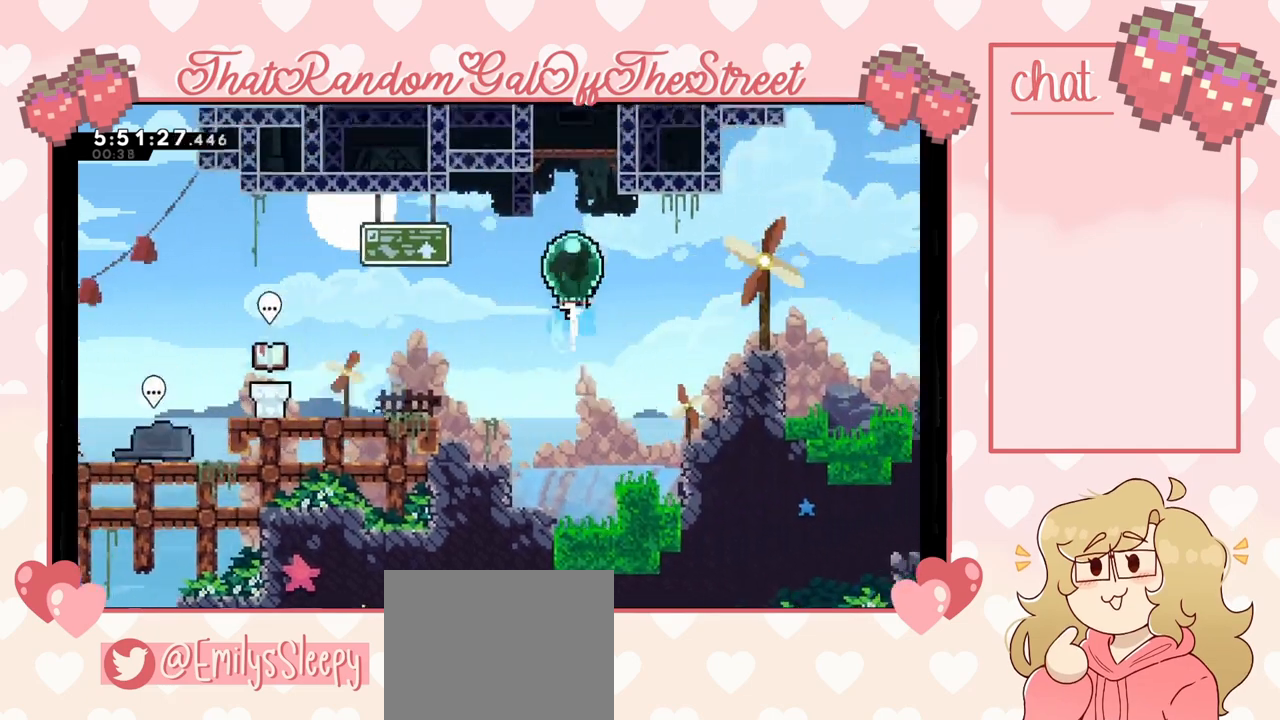
{"buttons": [], "left_stick": "up", "right_stick": "center", "events": [[67, "X", "up"]]}
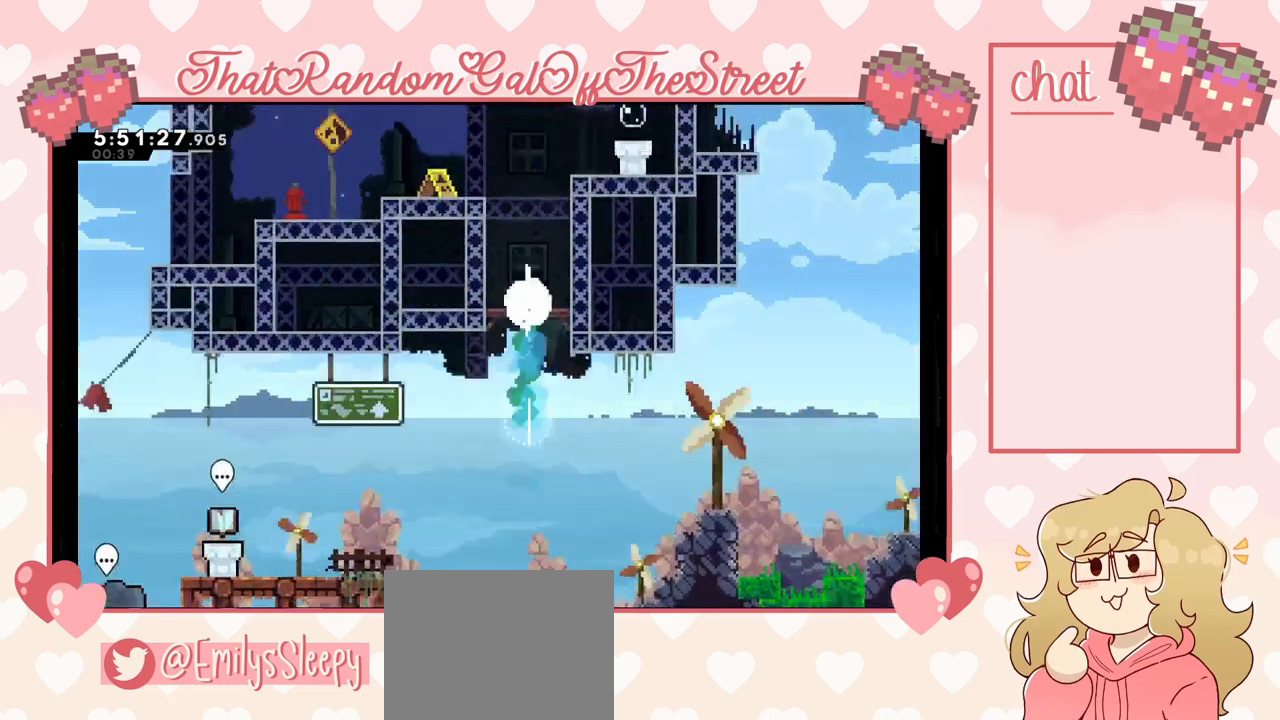
{"buttons": [], "left_stick": "up", "right_stick": "center", "events": [[167, "X", "down"], [400, "X", "up"]]}
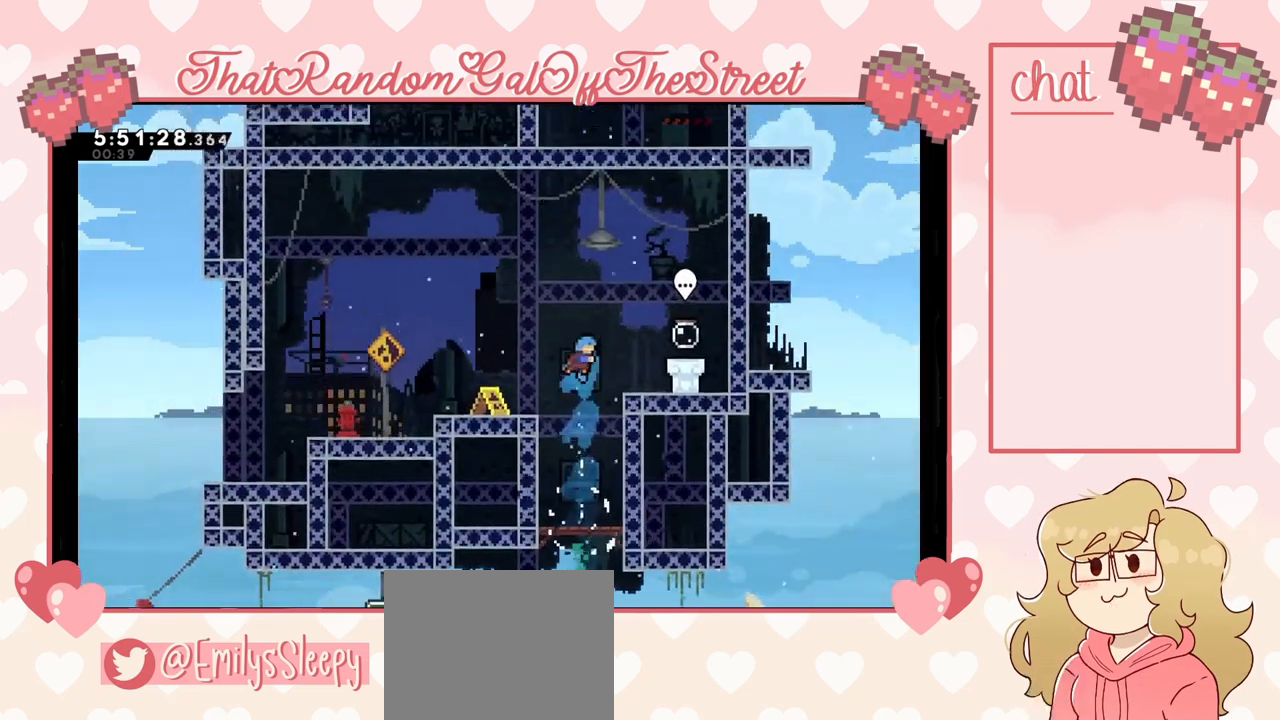
{"buttons": [], "left_stick": "up-right", "right_stick": "center", "events": [[133, "left_stick", "up-right"], [367, "A", "down"], [500, "A", "up"]]}
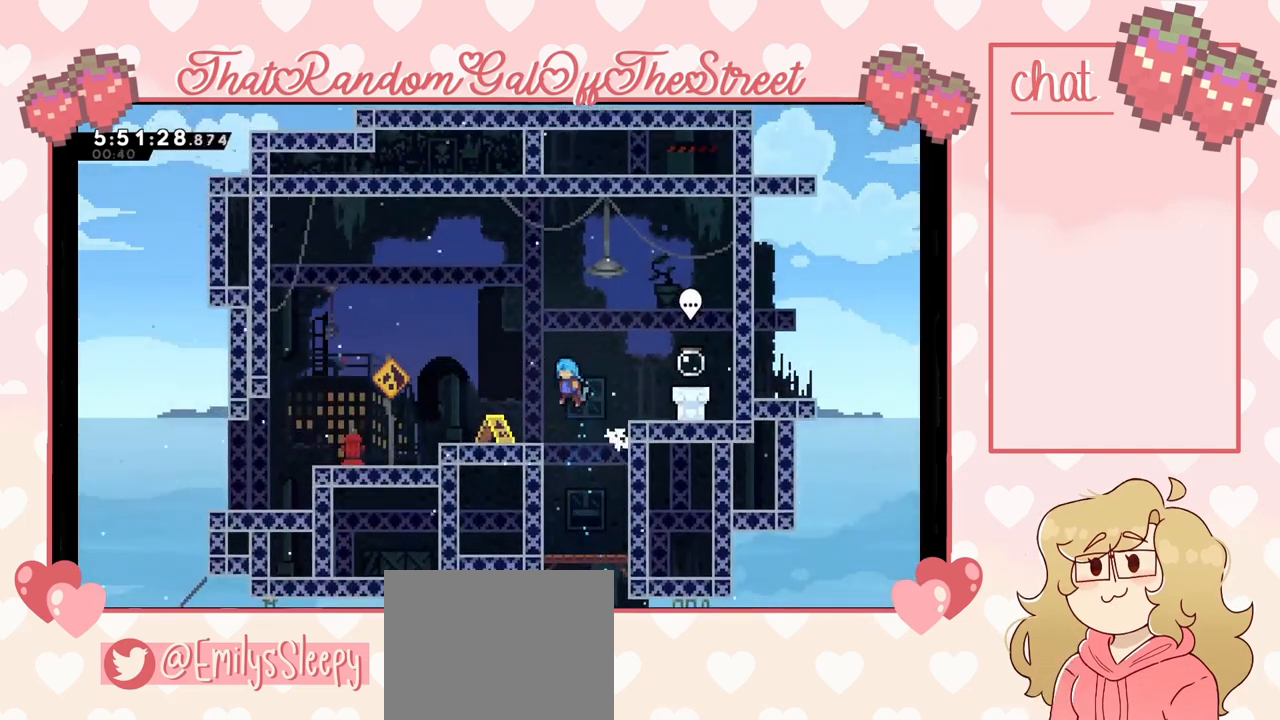
{"buttons": ["A", "L2"], "left_stick": "up-right", "right_stick": "center", "events": [[333, "A", "down"], [333, "L2", "down"]]}
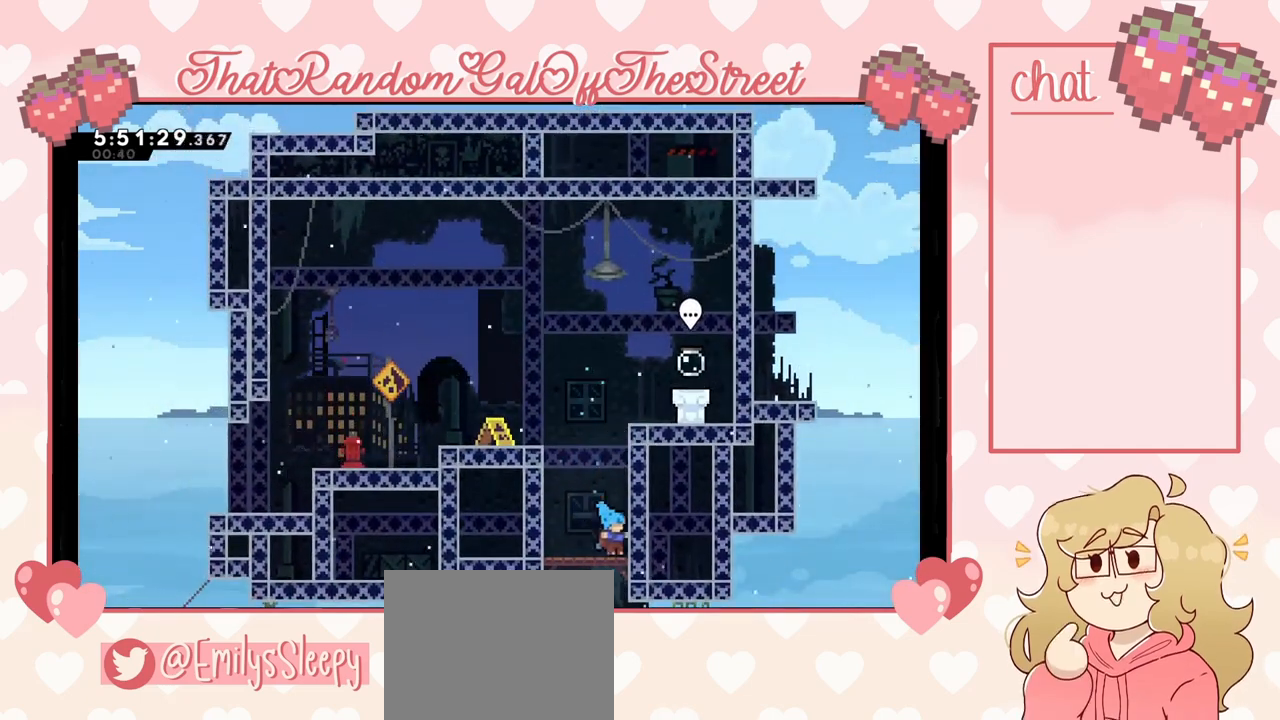
{"buttons": ["L2"], "left_stick": "up-right", "right_stick": "center", "events": [[167, "A", "up"], [233, "A", "down"], [400, "A", "up"]]}
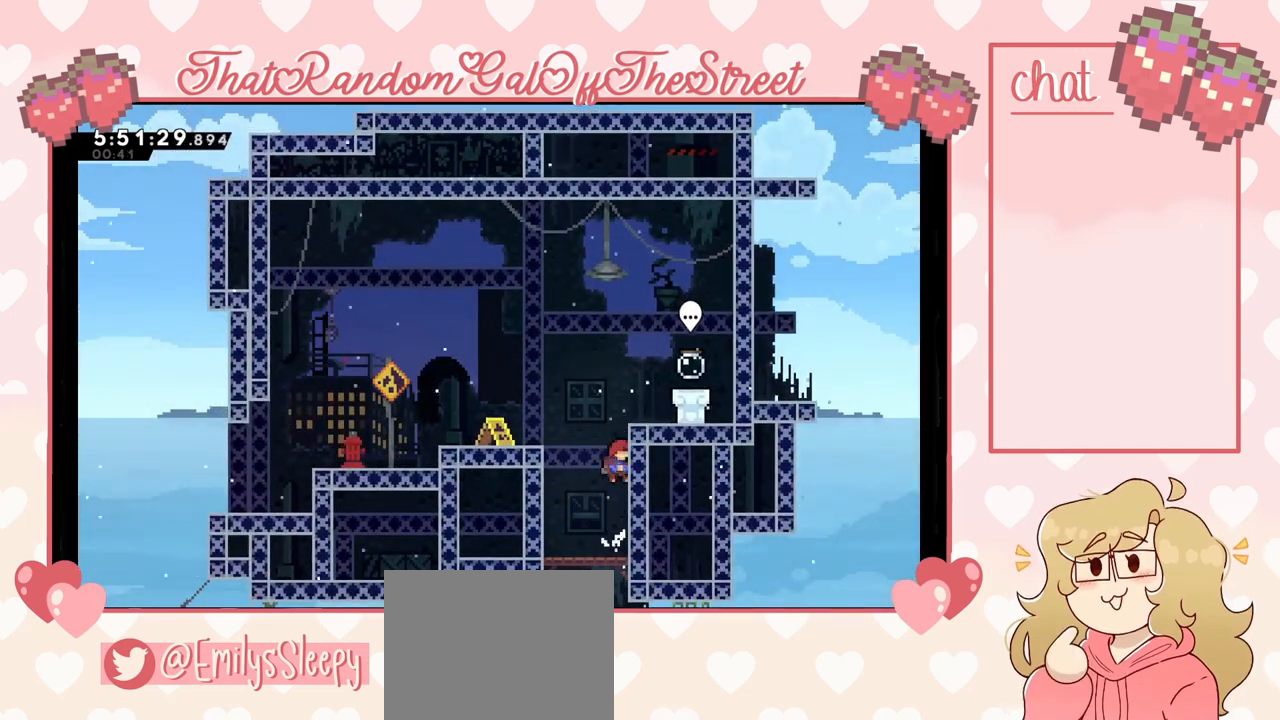
{"buttons": ["L2"], "left_stick": "up-right", "right_stick": "center", "events": [[33, "A", "down"], [300, "A", "up"]]}
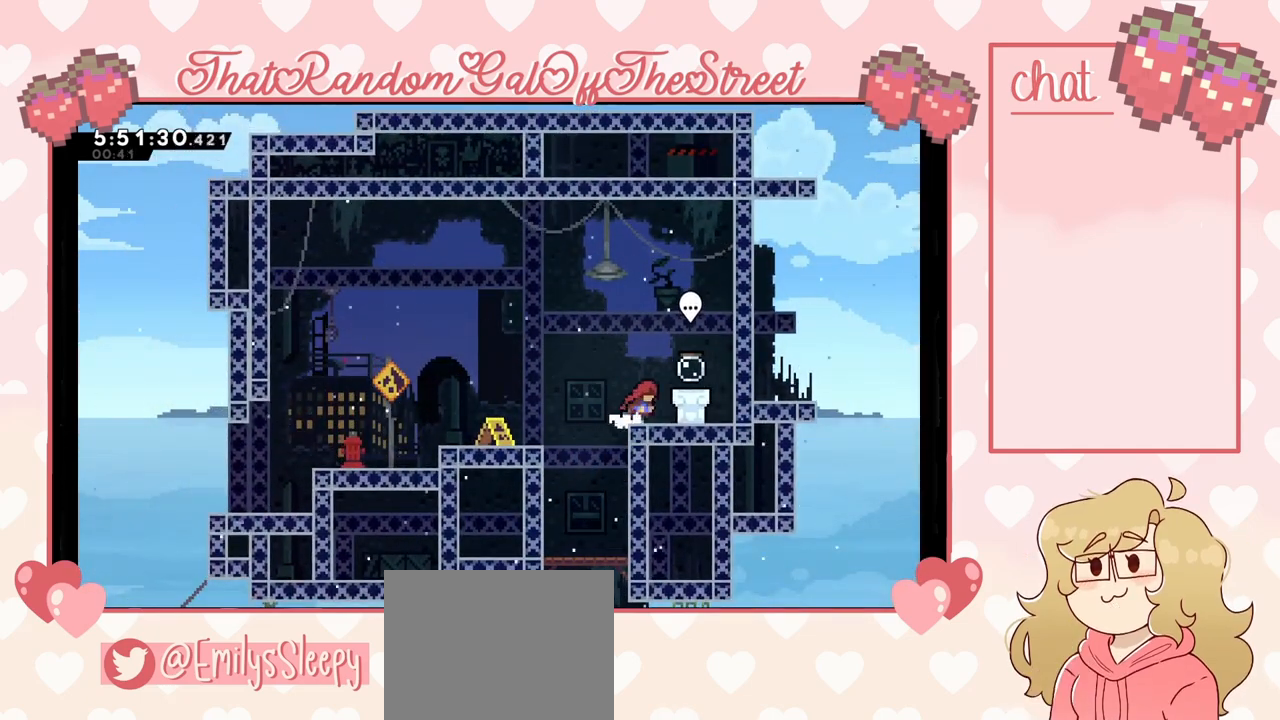
{"buttons": [], "left_stick": "center", "right_stick": "center", "events": [[33, "L2", "up"], [333, "left_stick", "center"]]}
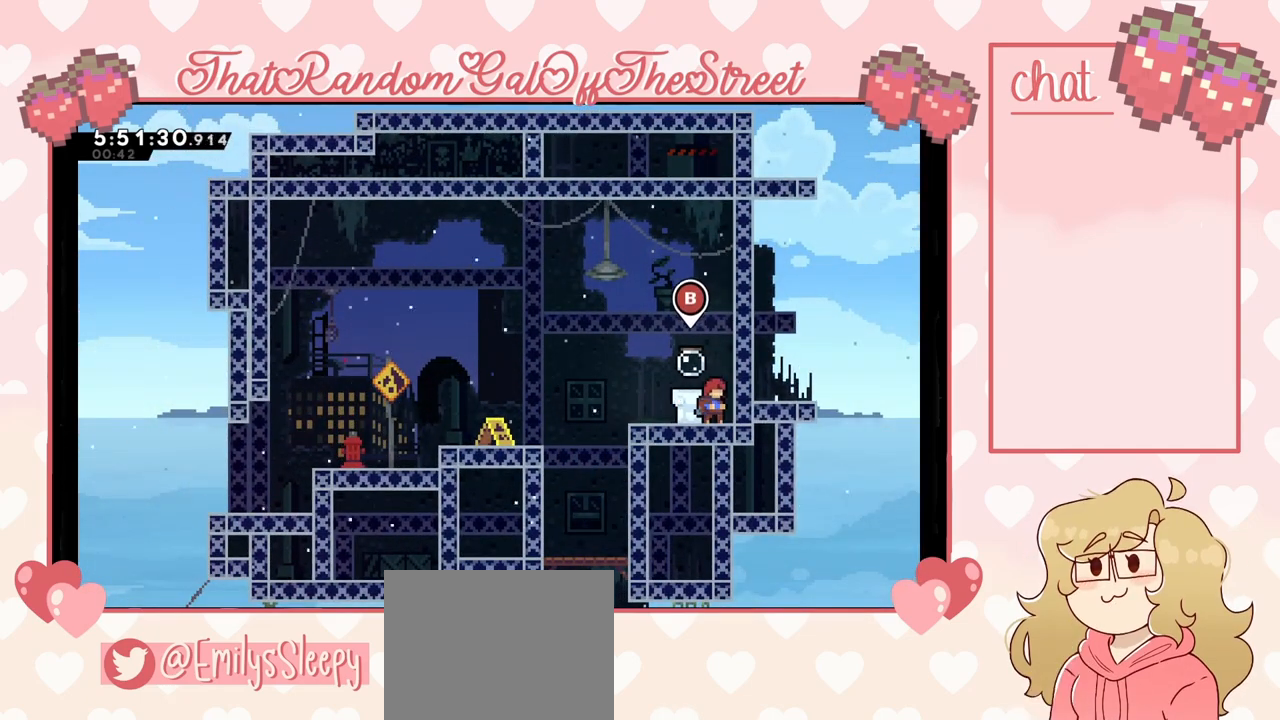
{"buttons": [], "left_stick": "center", "right_stick": "center", "events": [[167, "left_stick", "left"], [500, "left_stick", "center"]]}
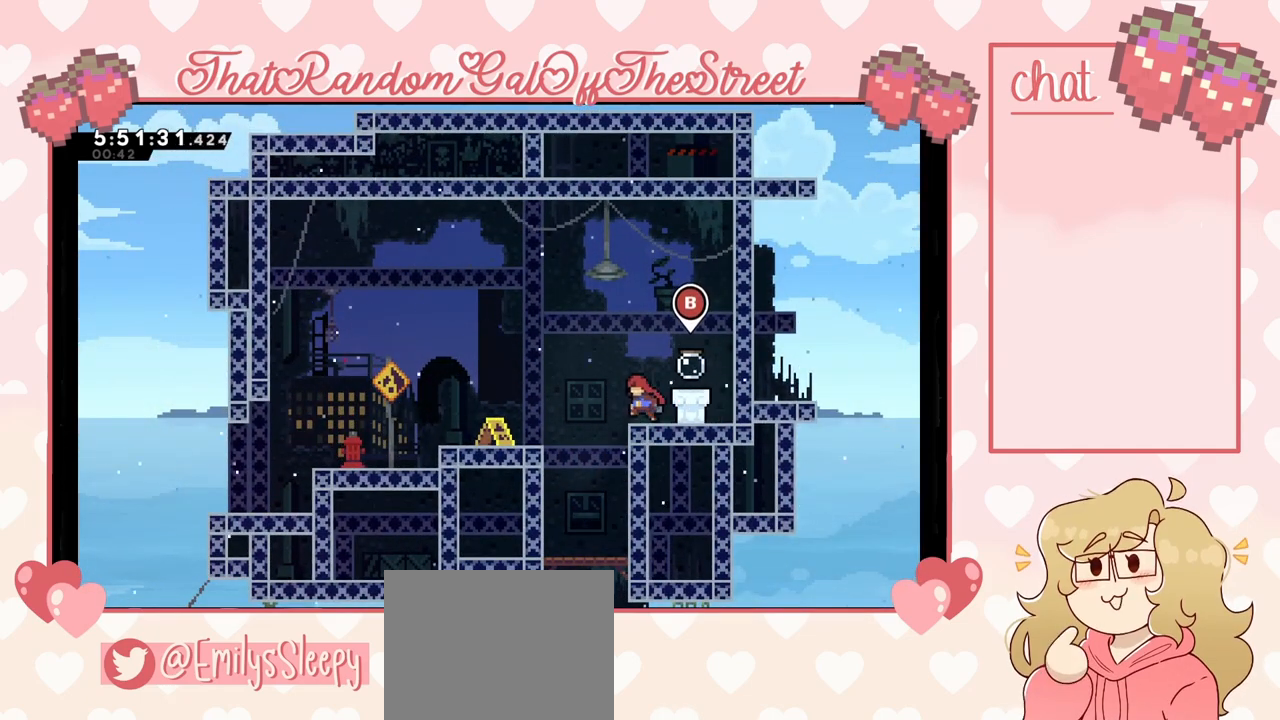
{"buttons": [], "left_stick": "center", "right_stick": "center", "events": [[167, "left_stick", "right"], [233, "A", "down"], [267, "A", "up"], [367, "left_stick", "center"]]}
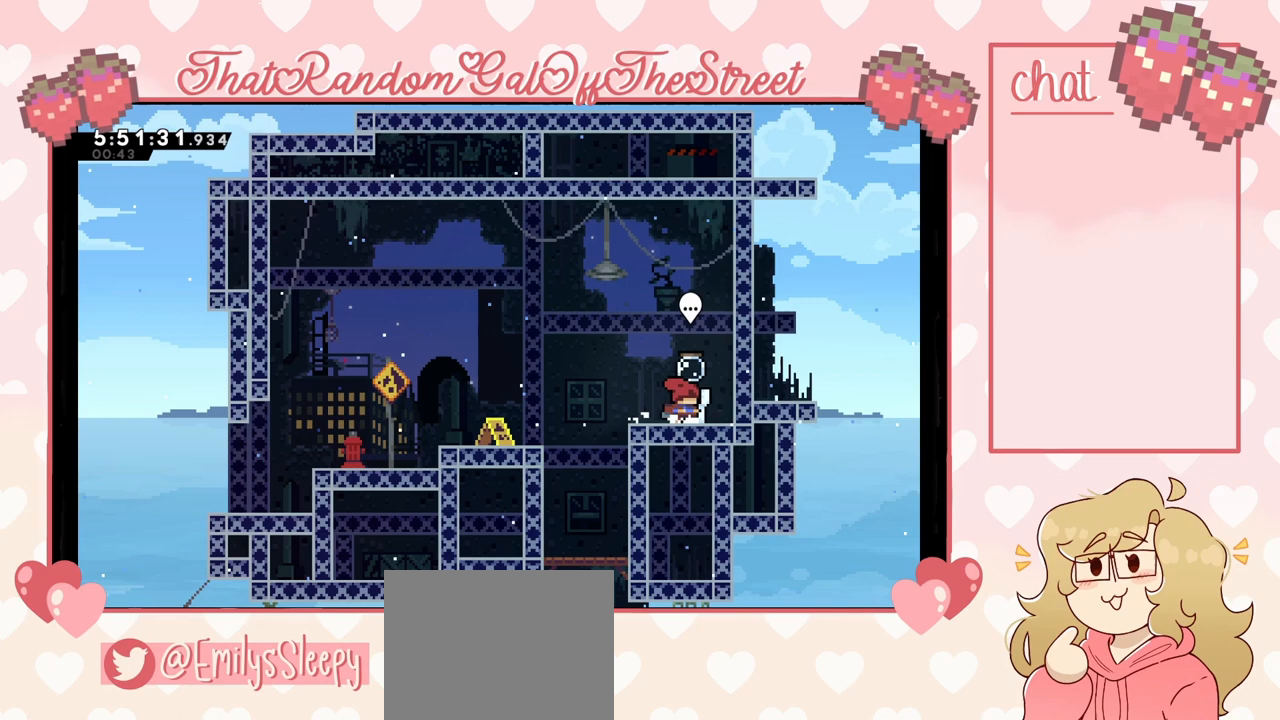
{"buttons": [], "left_stick": "center", "right_stick": "center", "events": [[133, "B", "down"], [167, "B", "up"]]}
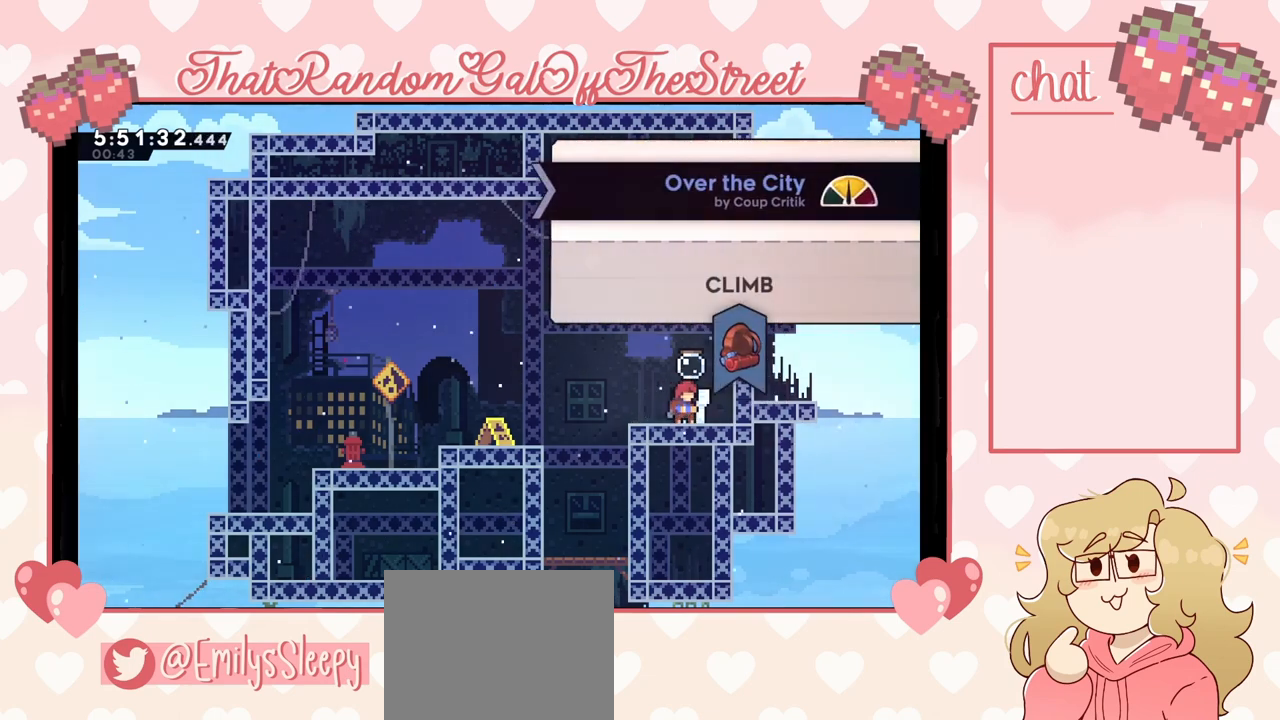
{"buttons": [], "left_stick": "center", "right_stick": "center", "events": []}
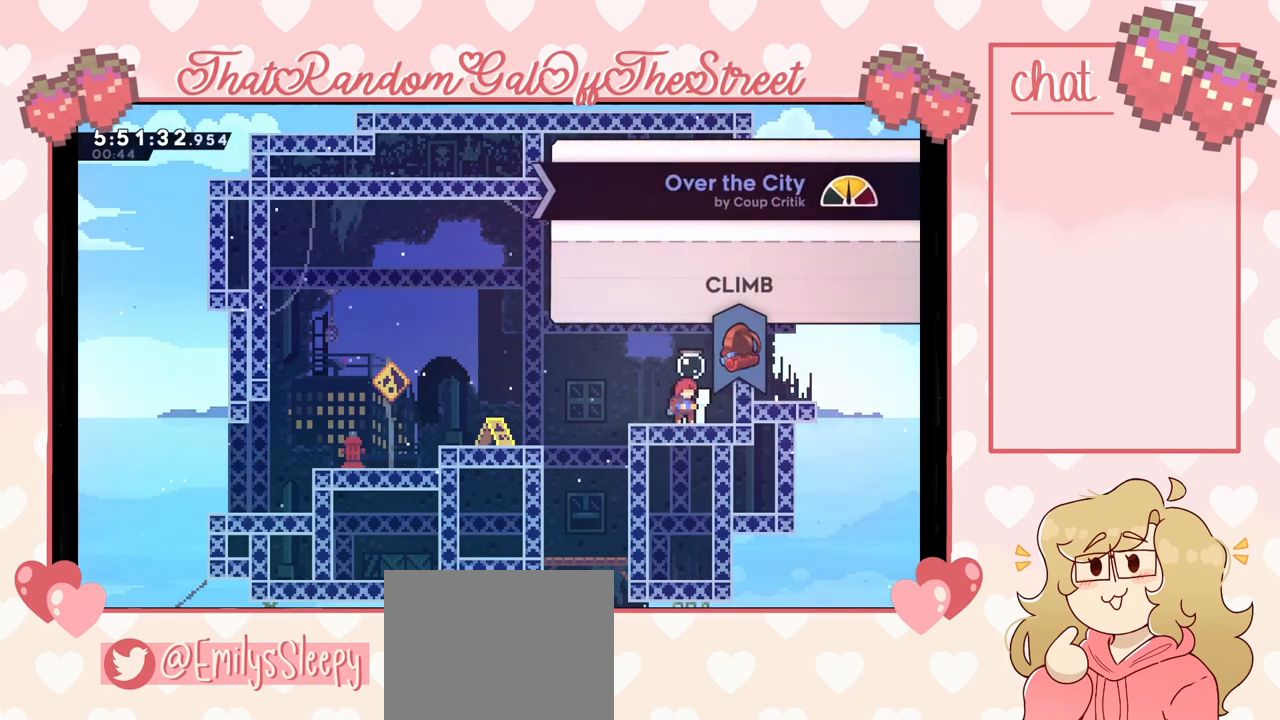
{"buttons": [], "left_stick": "center", "right_stick": "center", "events": [[267, "A", "down"], [467, "A", "up"]]}